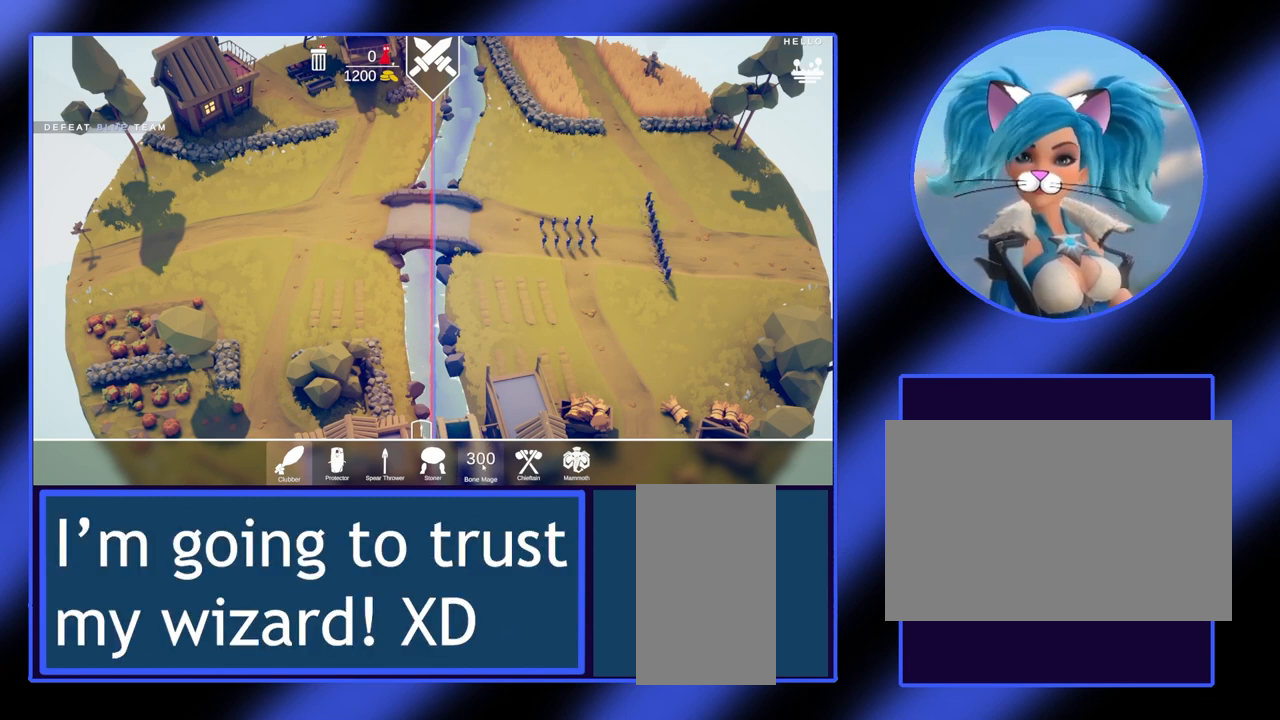
Gameplay with keyboard and mouse; each line is a JSON object with the keys and mouse buttons held at the frame after it. "events" lists presses ("down") and releases ("up") of "a", "ctrl", "d", "e", "f", "q", "r", "s", "shift", "space", "tab", "w", "mouse_left", "mouse_wheel", "mouse_right", "mouse_mb4" and "mouse_mb5" between this image and that frame as [ms after this image, input, new state], when the widget could be followed in between. "mouse_left", "mouse_wheel", "mouse_right", "mouse_mb4", "mouse_mb5" = the "left", "wheel", "right", "mb4", "mb5" buttons of the "mouse" list. No other keys are recorded. "wheel" means that the mouse wheel is clicked or scrolled. Not read: mouse_move.
{"keys": [], "mouse": [], "events": [[300, "mouse_left", "down"], [333, "mouse_left", "up"]]}
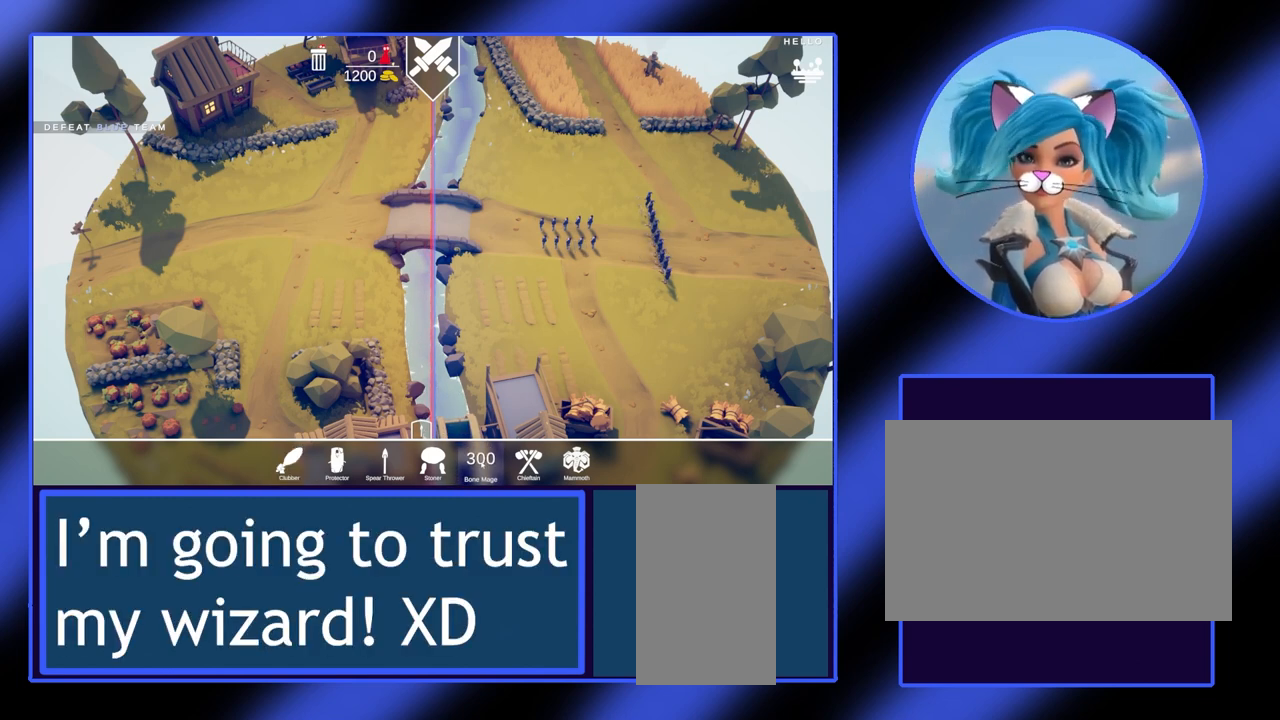
{"keys": [], "mouse": [], "events": []}
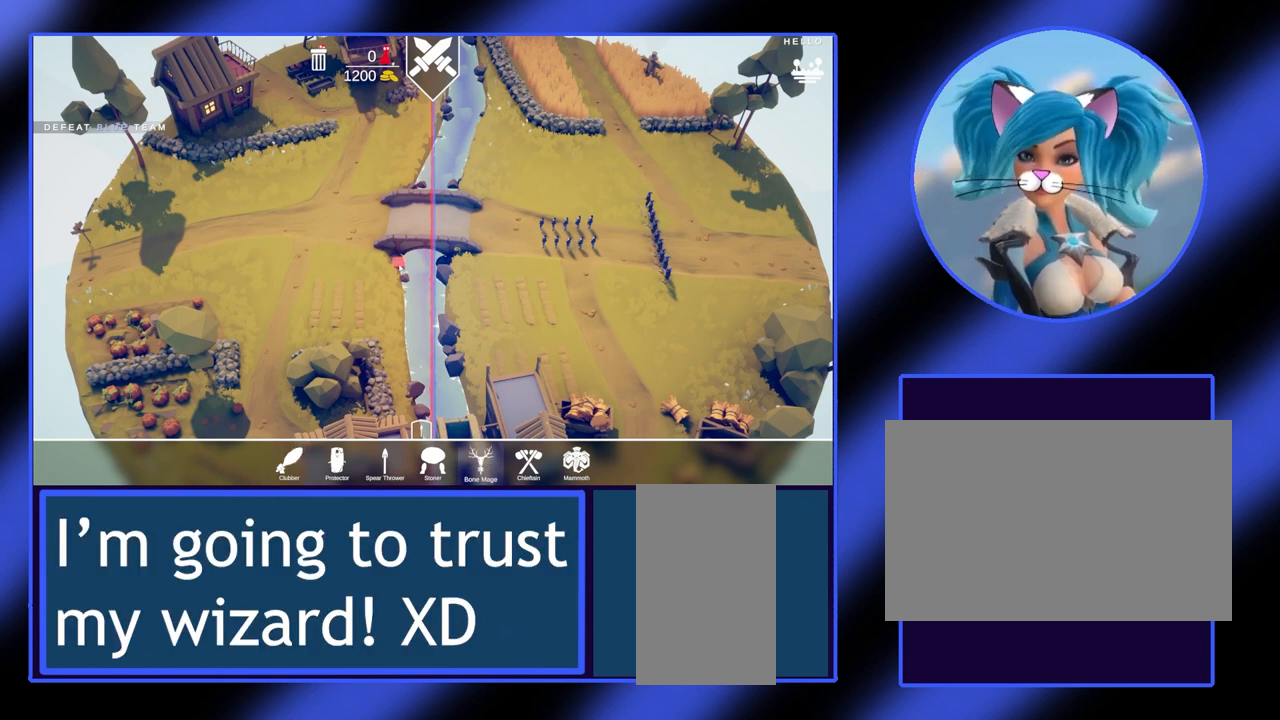
{"keys": [], "mouse": [], "events": []}
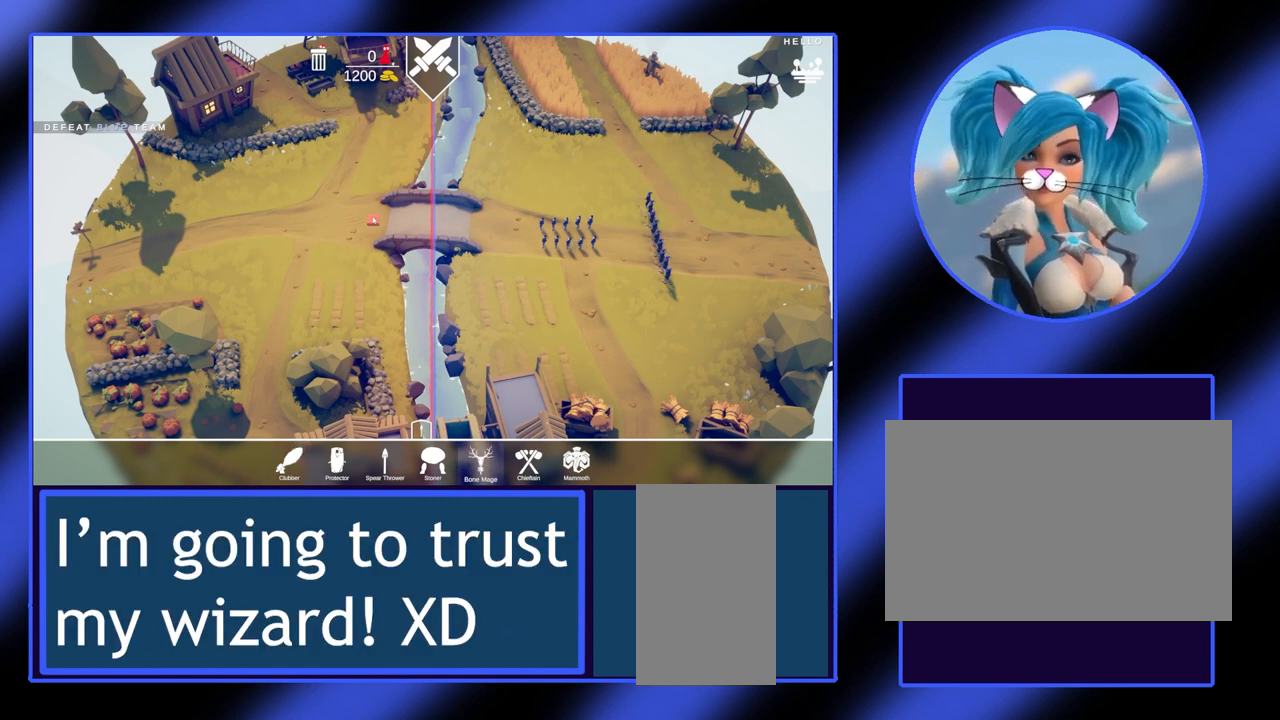
{"keys": [], "mouse": [], "events": []}
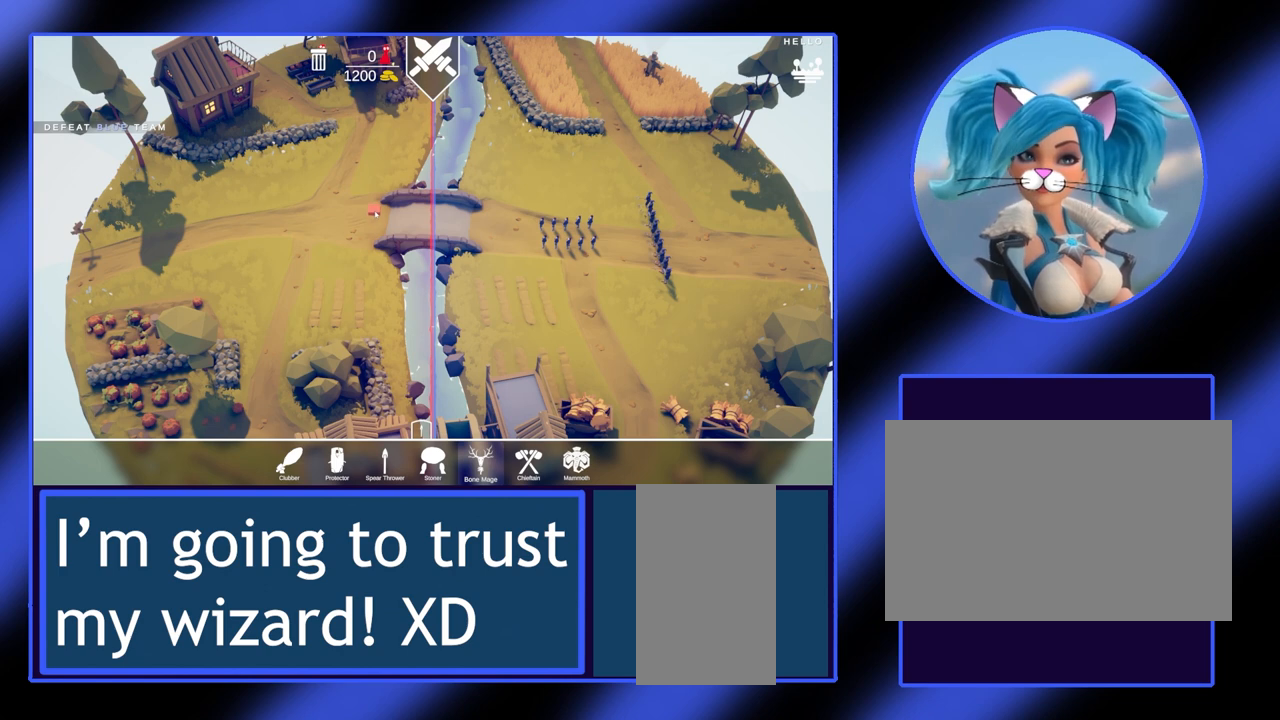
{"keys": [], "mouse": [], "events": []}
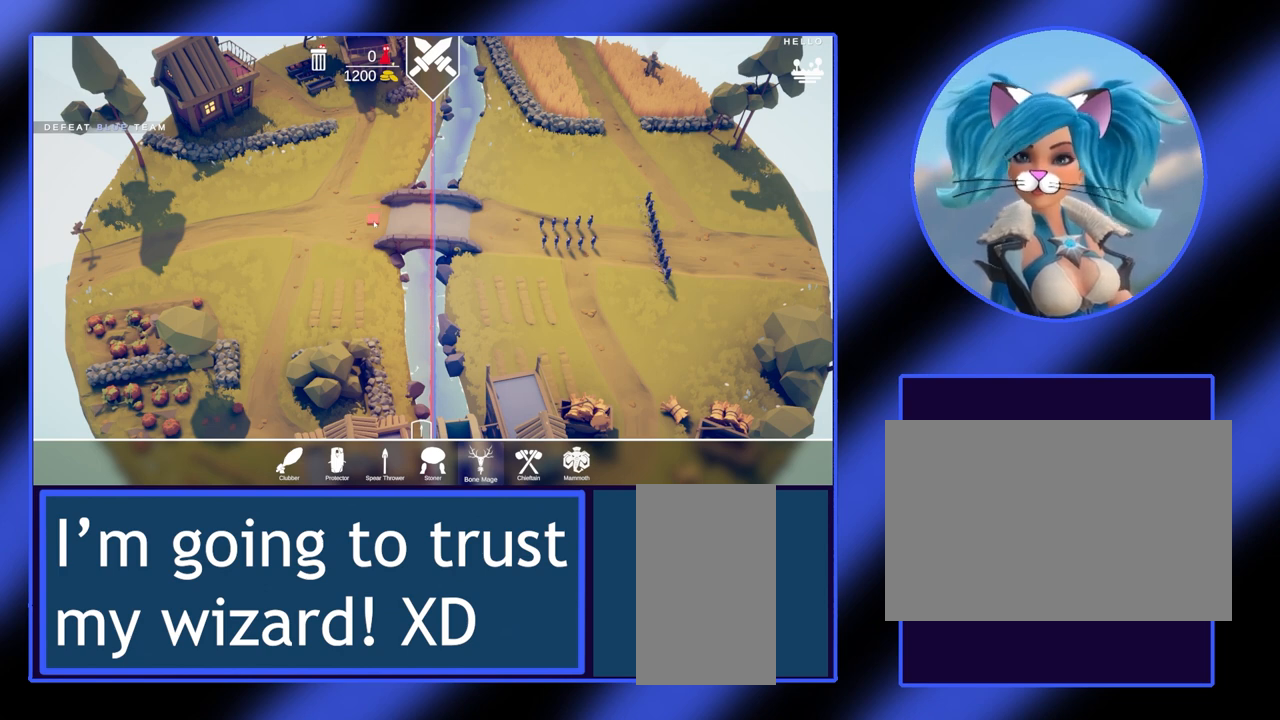
{"keys": [], "mouse": [], "events": [[433, "mouse_left", "down"], [467, "mouse_left", "up"]]}